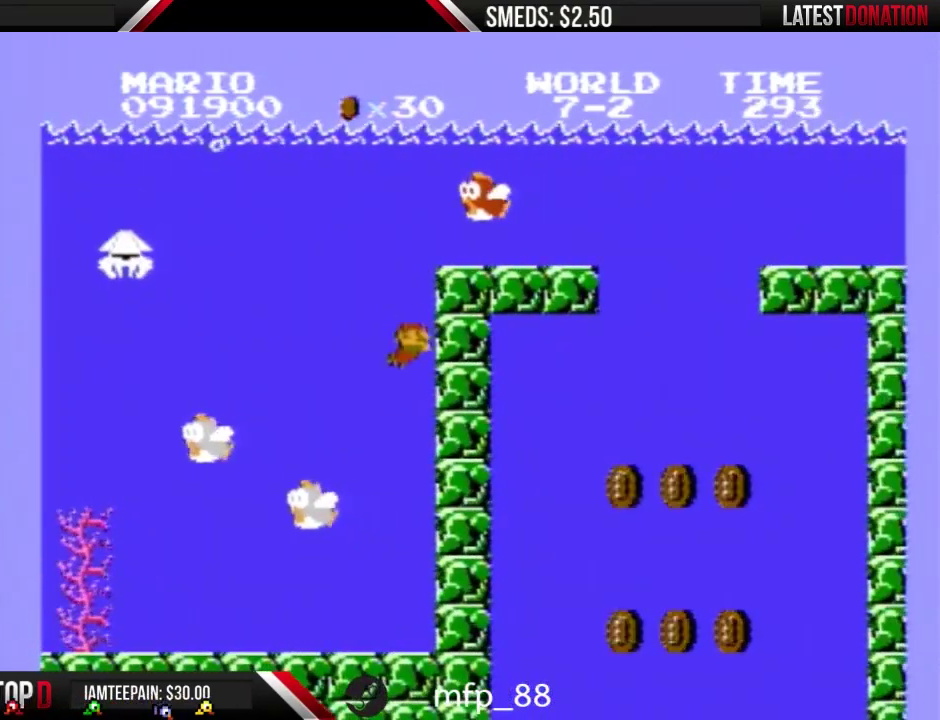
Gameplay with a controller (Nintendo layout); each line is a JSON object with the inputs held at the frame after it. "events" lists button and stick changes between this image and that frame as [ms after this image, input, new state], when the widget could be followed in between. Not read: L3 R3.
{"buttons": ["A", "B"], "events": [[433, "A", "down"]]}
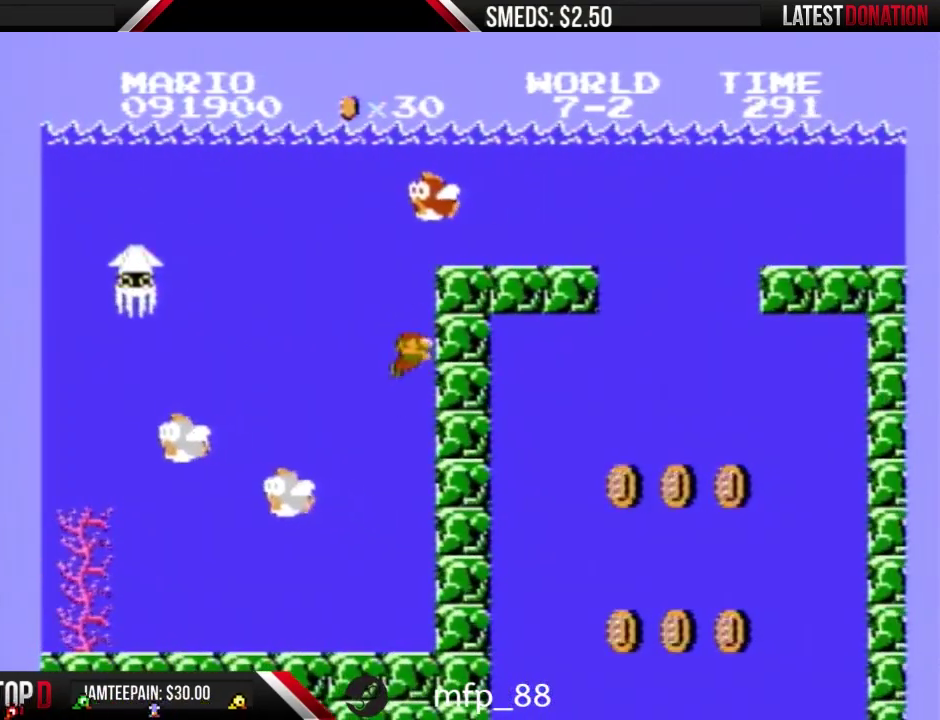
{"buttons": ["B"], "events": [[33, "A", "up"]]}
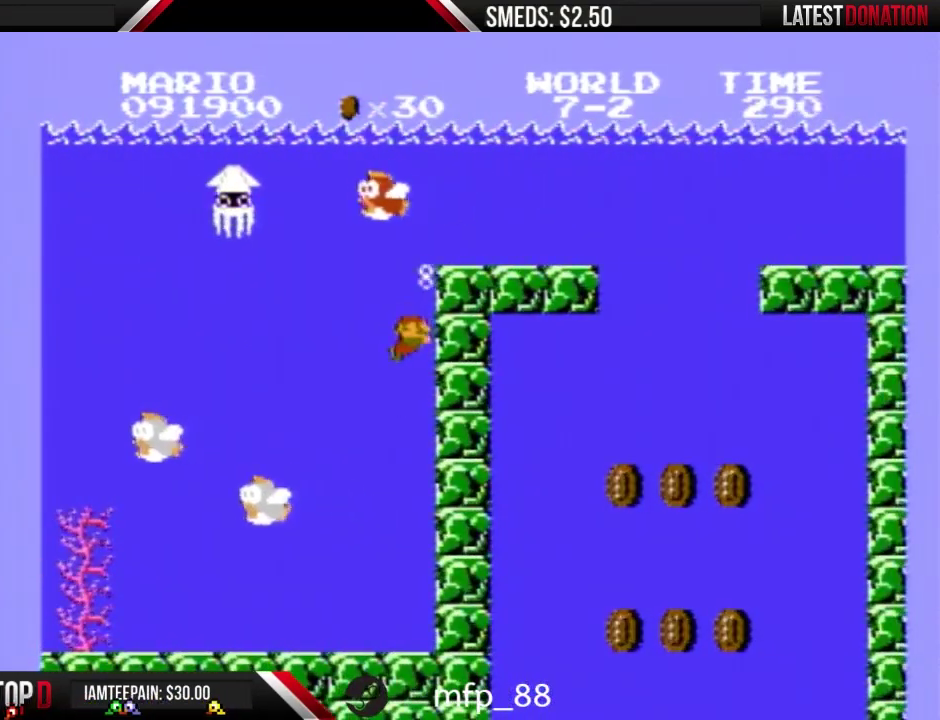
{"buttons": ["A", "B", "DPAD_RIGHT"], "events": [[200, "DPAD_RIGHT", "down"], [333, "A", "down"], [400, "A", "up"], [467, "A", "down"]]}
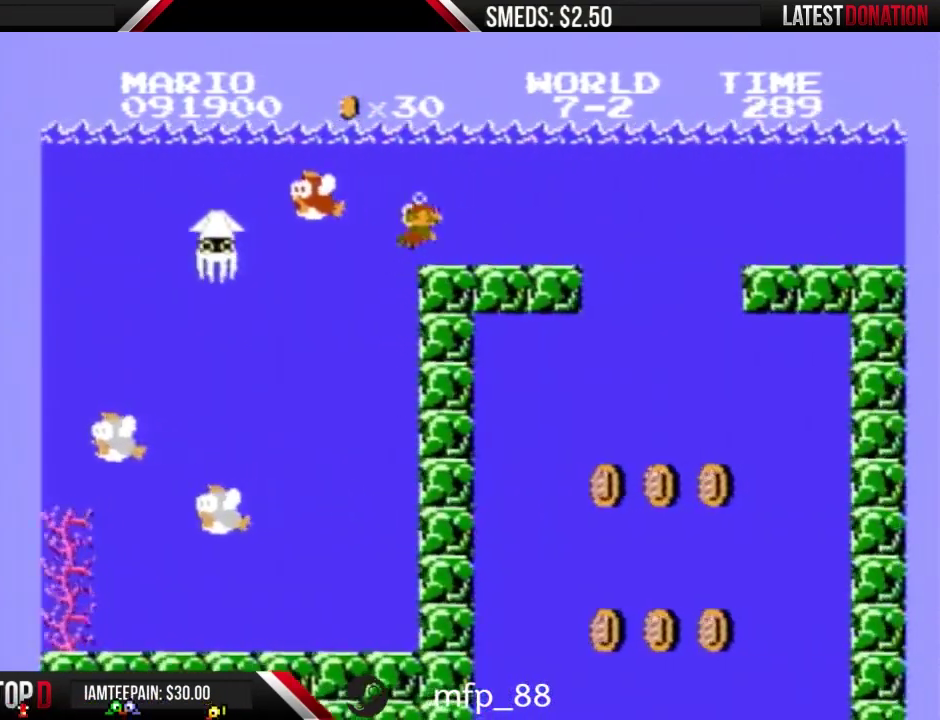
{"buttons": ["B", "DPAD_RIGHT"], "events": [[67, "A", "up"]]}
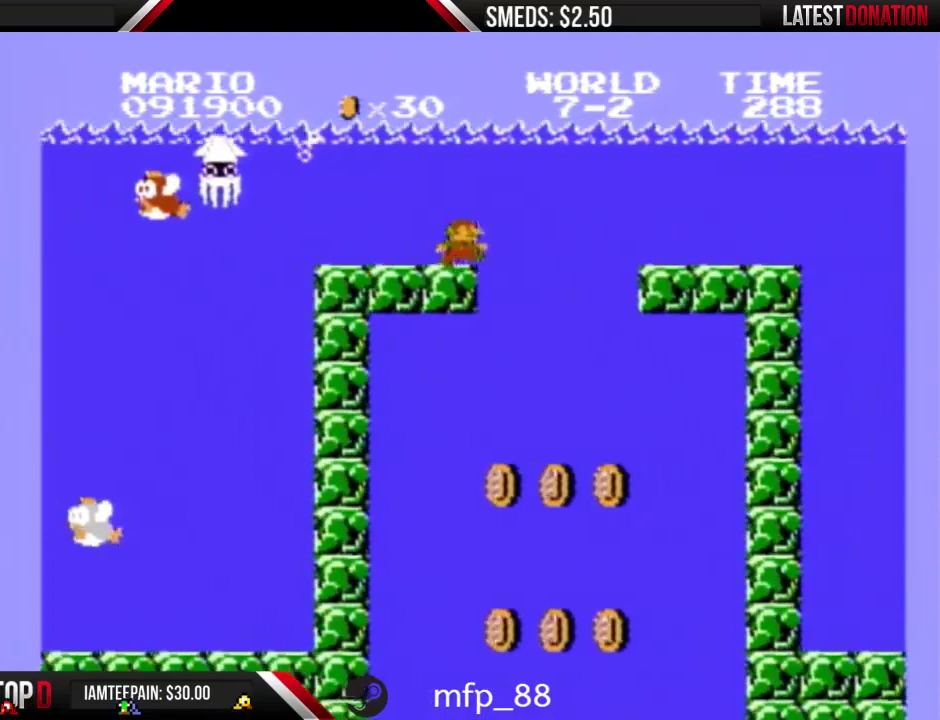
{"buttons": ["B", "DPAD_RIGHT"], "events": [[300, "A", "down"], [367, "A", "up"]]}
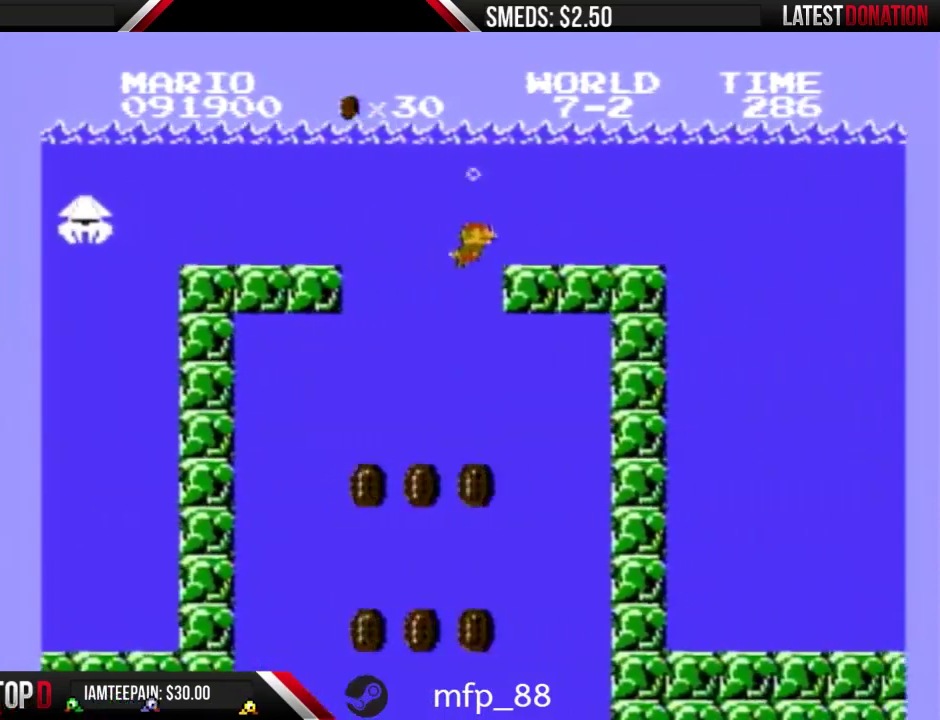
{"buttons": ["B", "DPAD_RIGHT"], "events": [[200, "A", "down"], [500, "A", "up"]]}
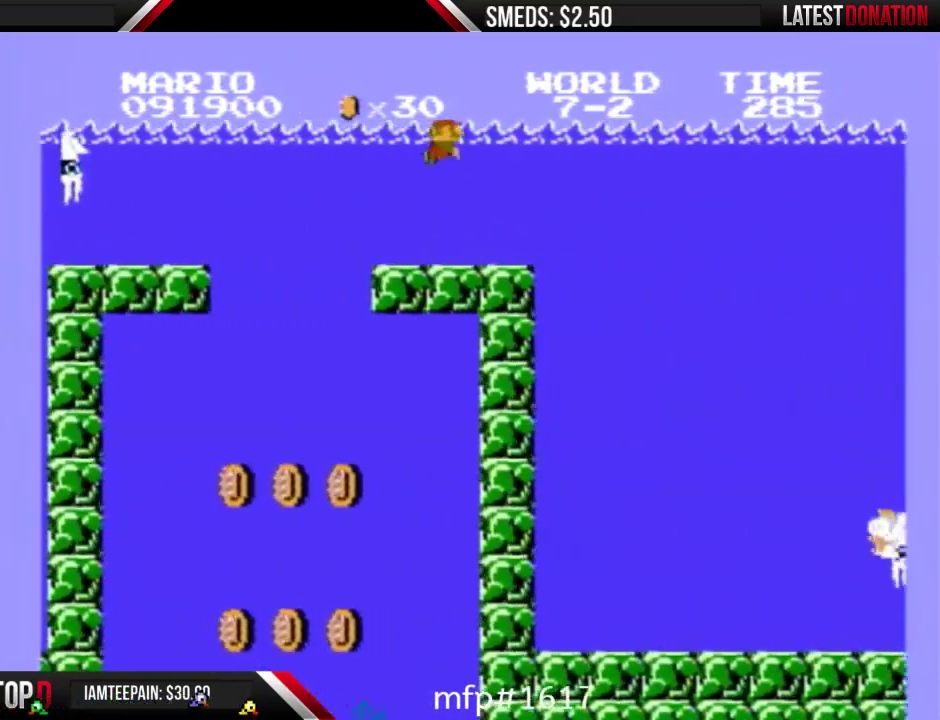
{"buttons": ["B", "DPAD_RIGHT"], "events": [[100, "A", "down"], [200, "A", "up"]]}
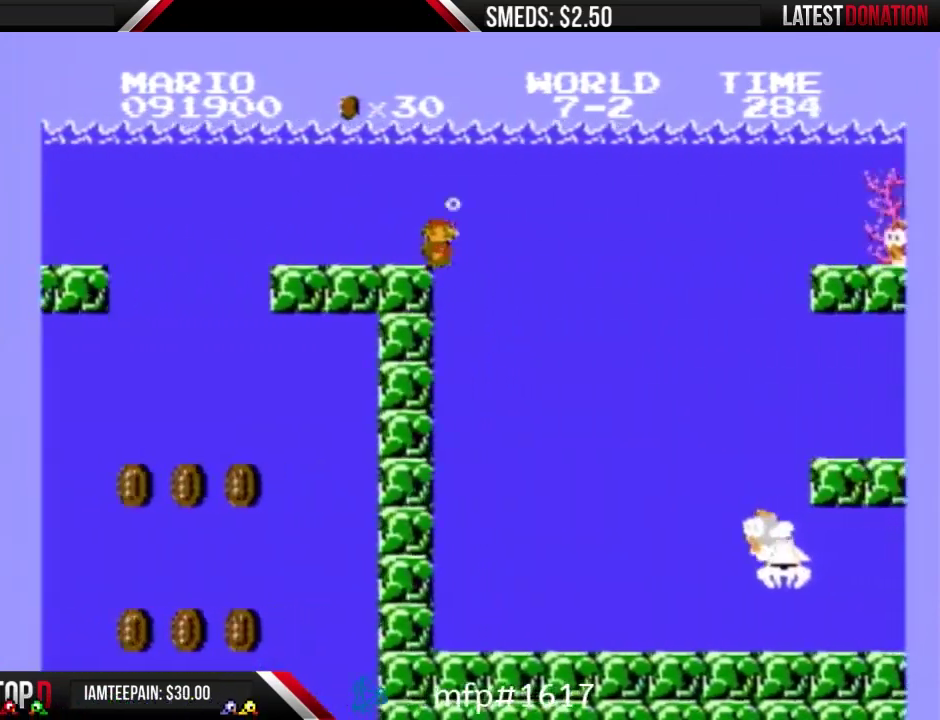
{"buttons": ["B", "DPAD_RIGHT"], "events": []}
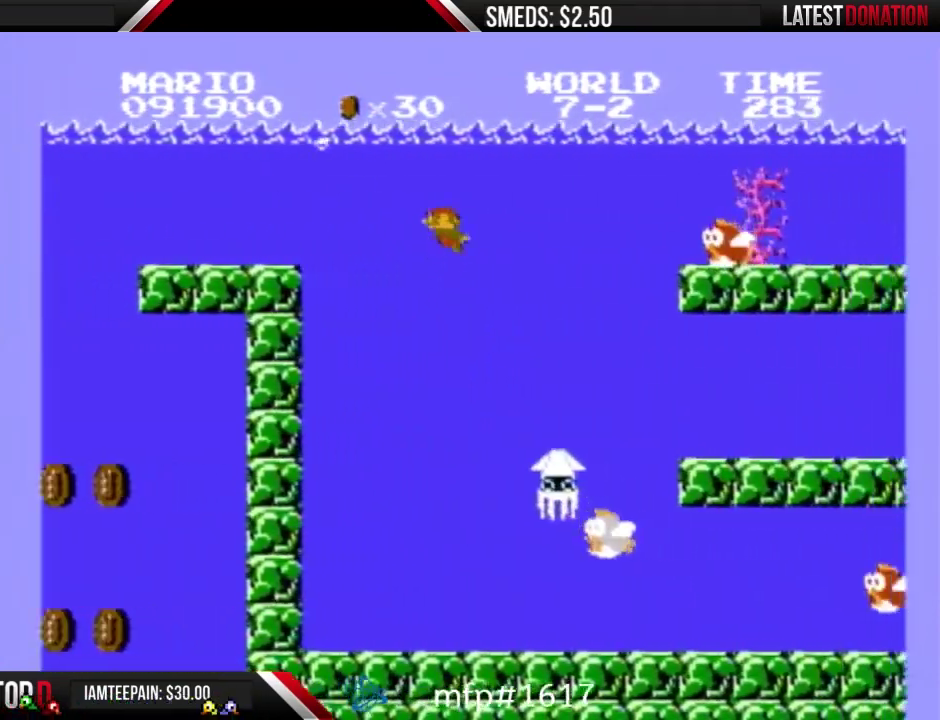
{"buttons": ["B"], "events": [[67, "A", "down"], [133, "DPAD_RIGHT", "up"], [167, "A", "up"], [167, "DPAD_LEFT", "down"], [467, "DPAD_LEFT", "up"]]}
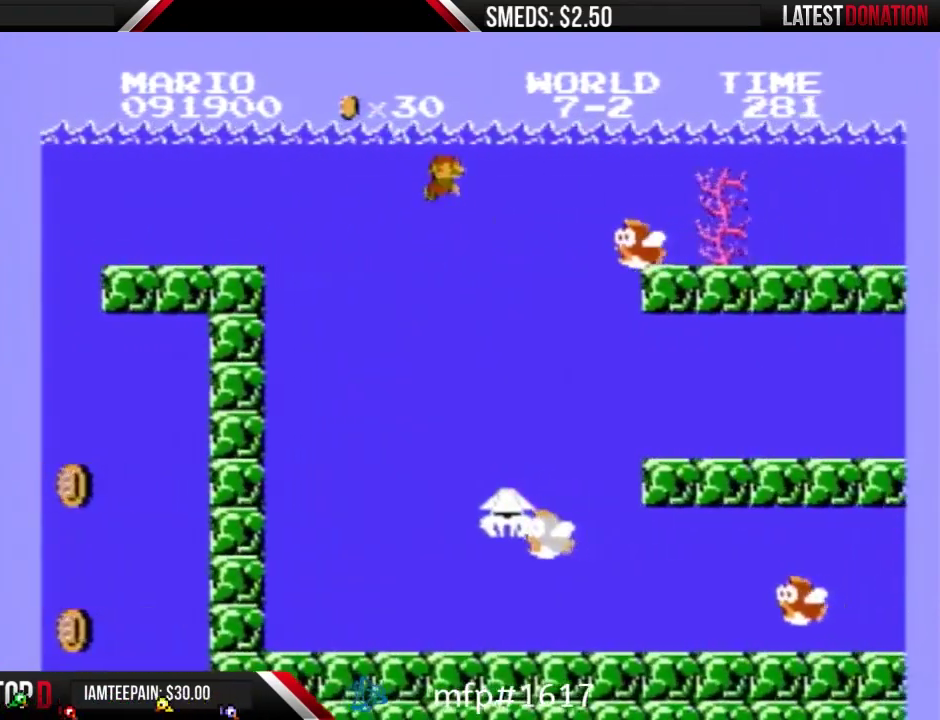
{"buttons": ["B"], "events": [[67, "DPAD_RIGHT", "down"], [333, "DPAD_RIGHT", "up"]]}
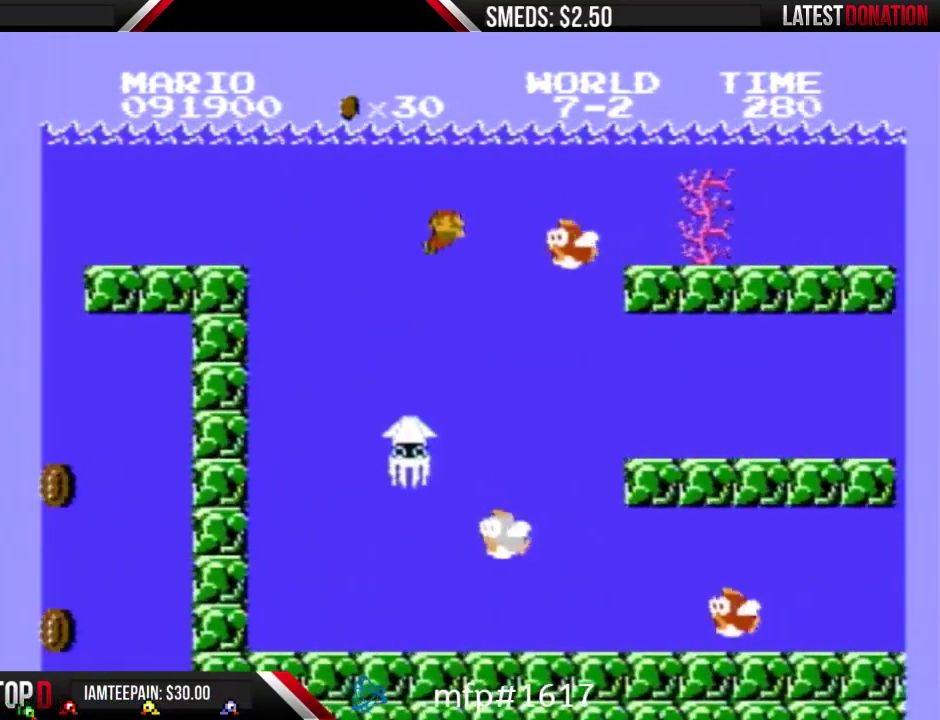
{"buttons": ["B", "DPAD_RIGHT"], "events": [[67, "DPAD_RIGHT", "down"], [167, "DPAD_RIGHT", "up"], [300, "DPAD_RIGHT", "down"]]}
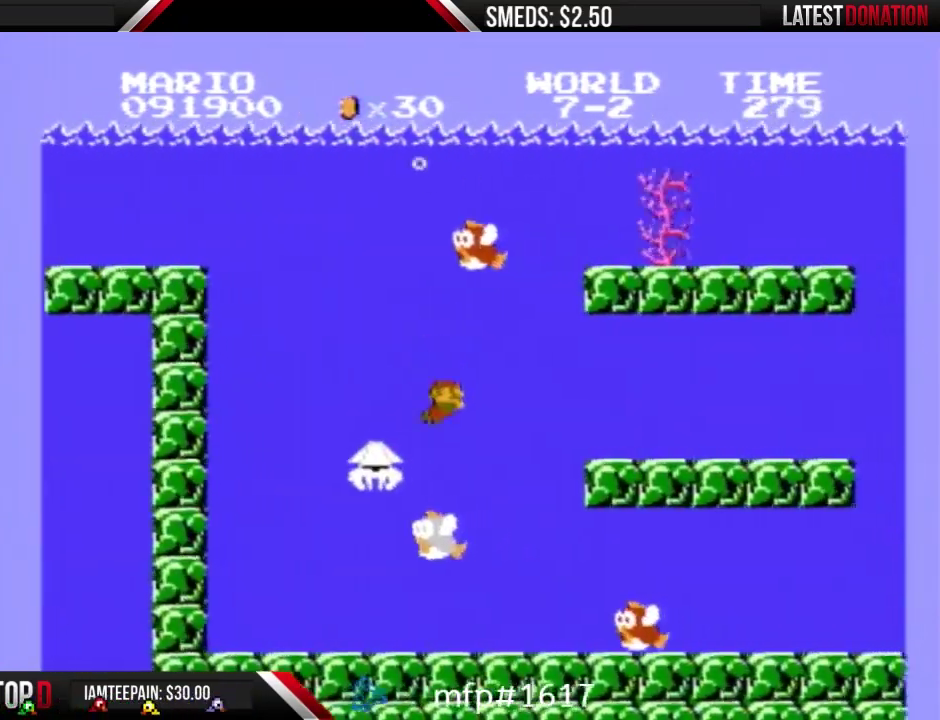
{"buttons": ["B", "DPAD_RIGHT"], "events": [[233, "A", "down"], [300, "A", "up"]]}
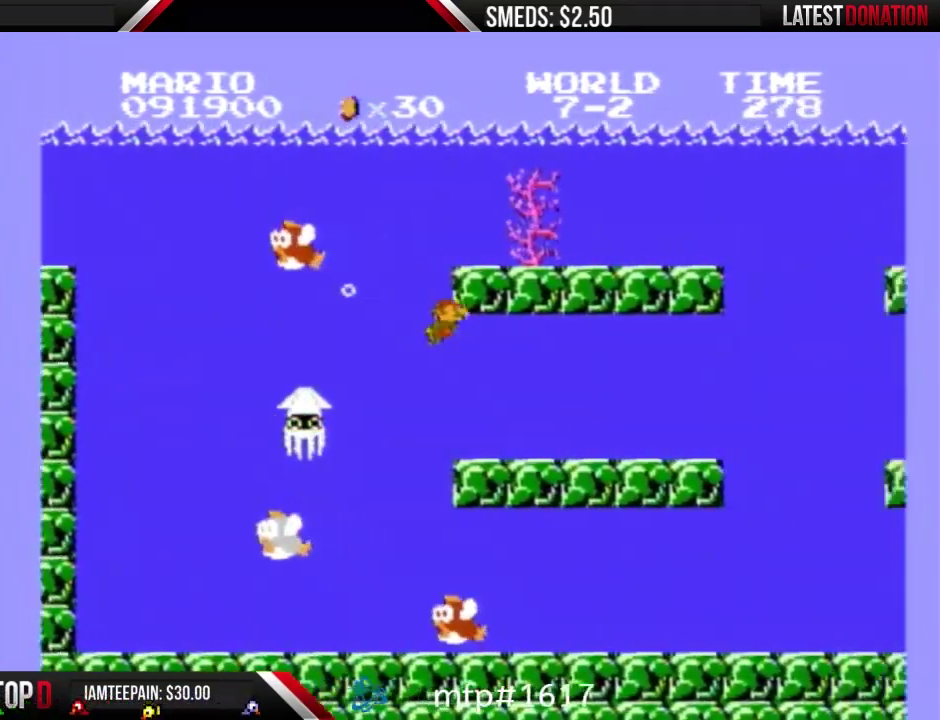
{"buttons": ["B", "DPAD_RIGHT"], "events": []}
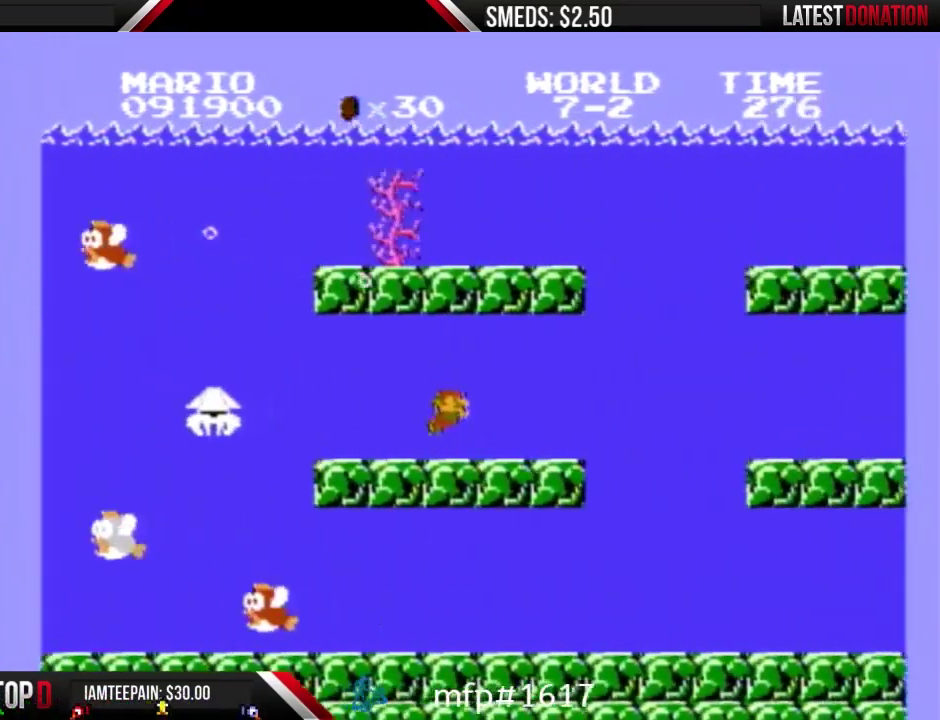
{"buttons": ["B", "DPAD_RIGHT"], "events": [[133, "A", "down"], [233, "A", "up"]]}
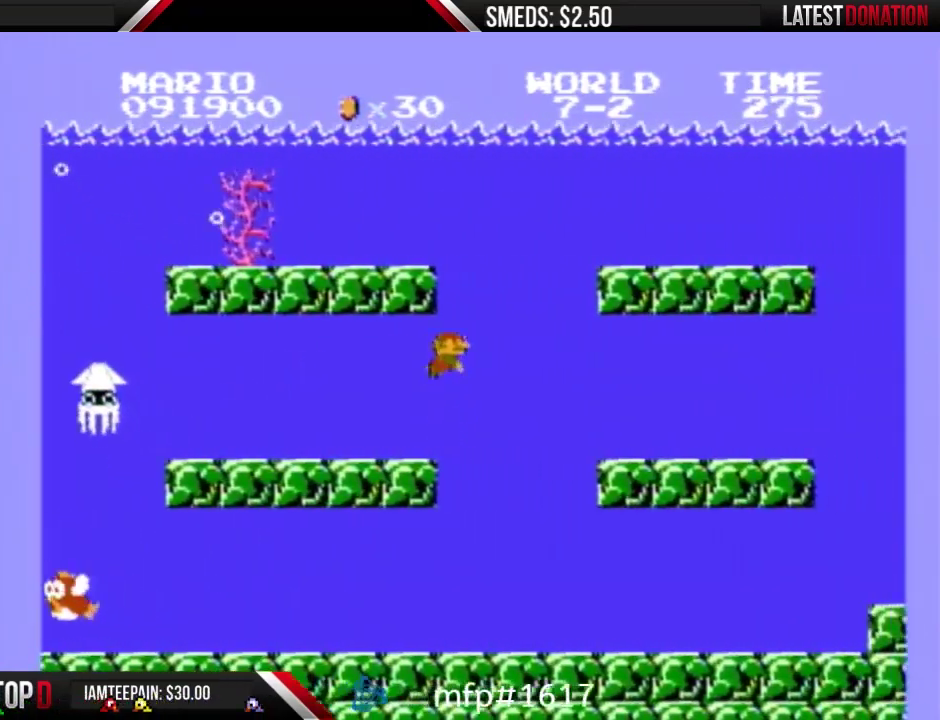
{"buttons": ["B", "DPAD_RIGHT"], "events": []}
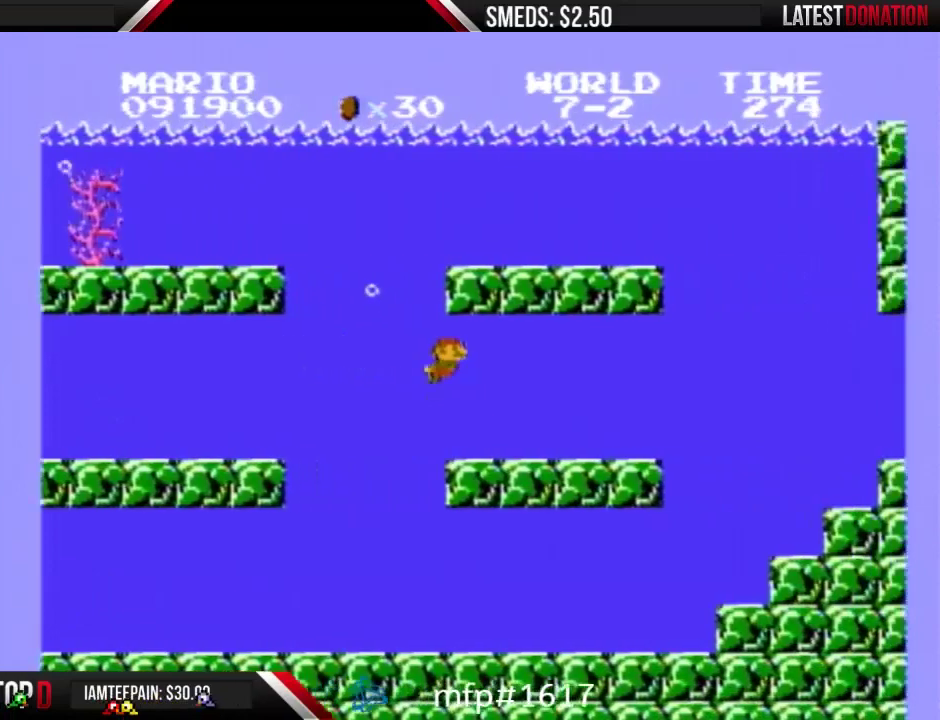
{"buttons": ["B", "DPAD_RIGHT"], "events": [[133, "A", "down"], [233, "A", "up"]]}
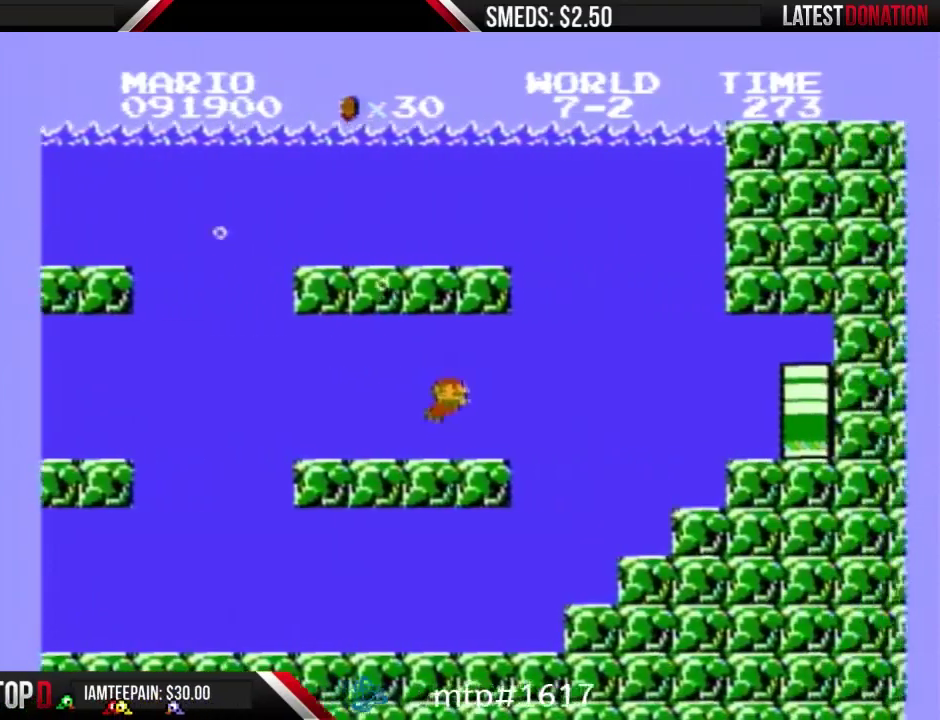
{"buttons": ["B", "DPAD_RIGHT"], "events": [[167, "A", "down"], [267, "A", "up"]]}
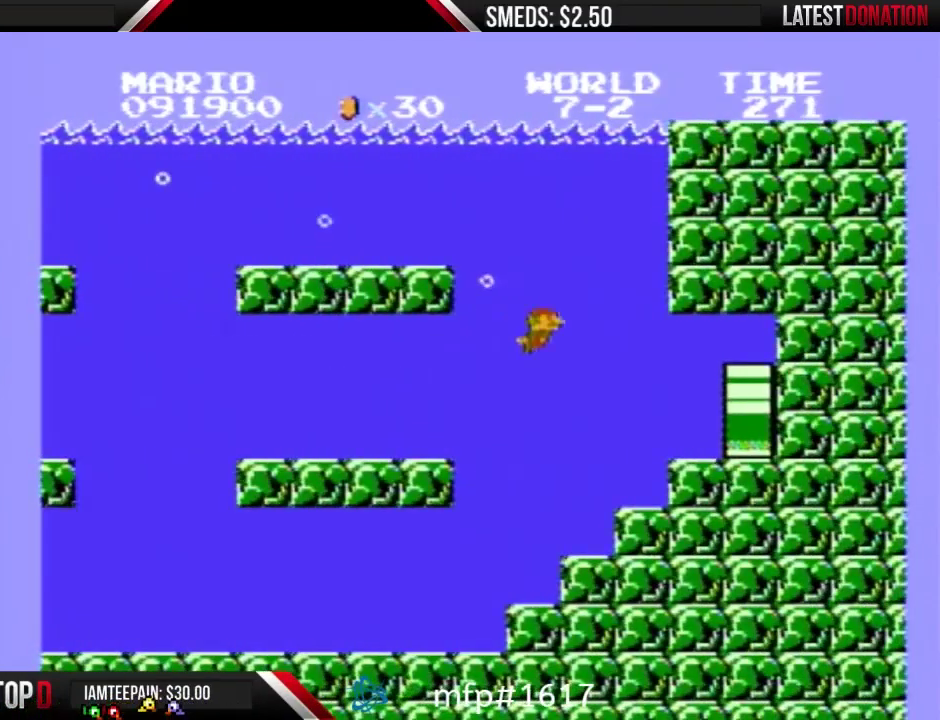
{"buttons": ["B", "DPAD_RIGHT"], "events": []}
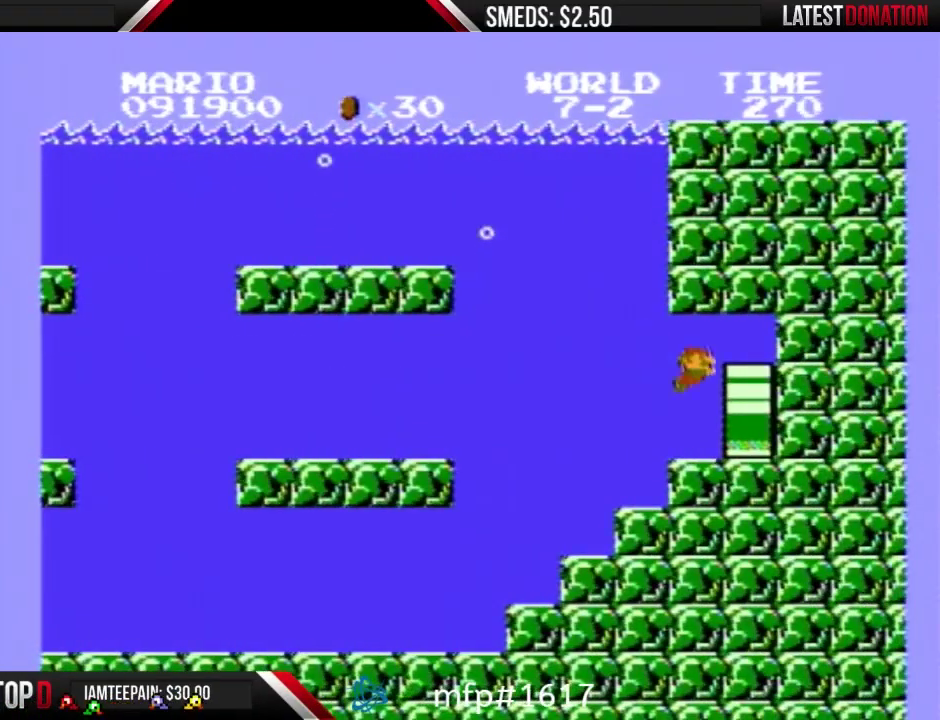
{"buttons": ["DPAD_RIGHT"], "events": [[333, "B", "up"]]}
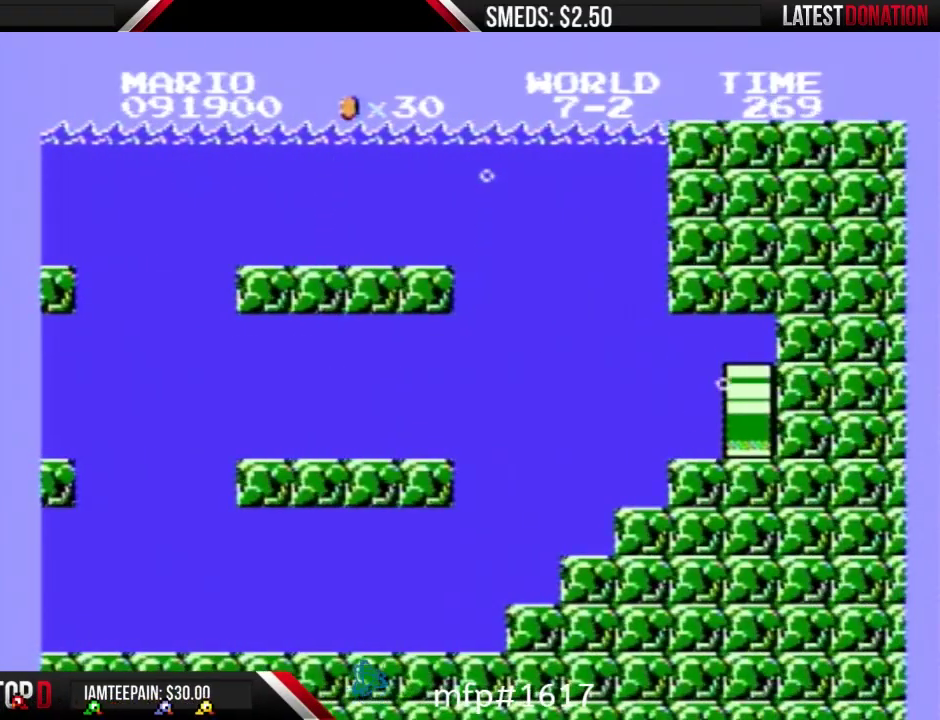
{"buttons": ["DPAD_RIGHT"], "events": []}
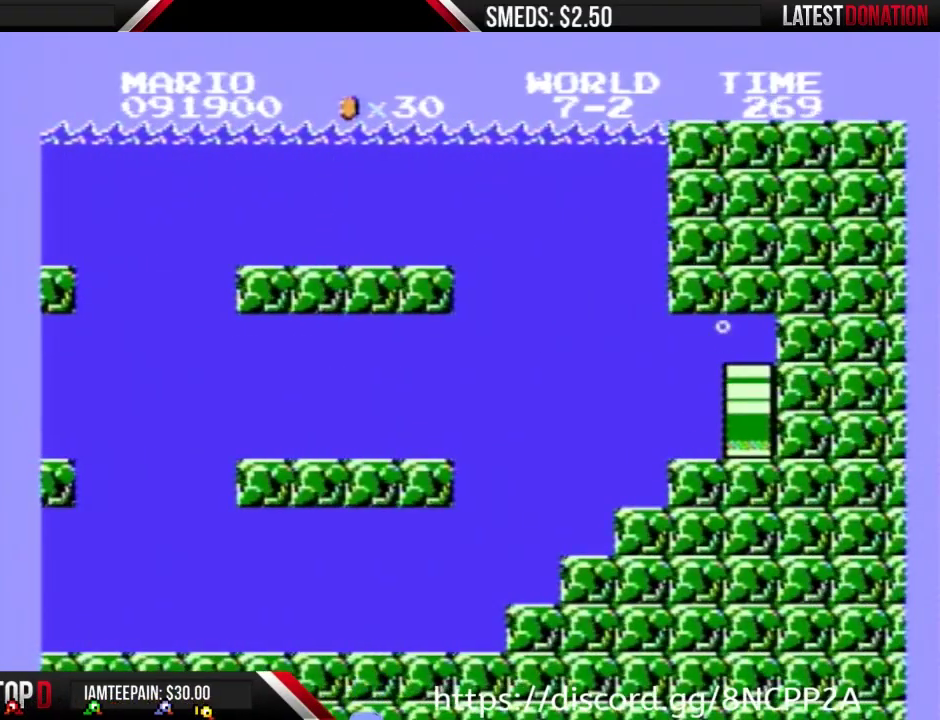
{"buttons": ["B"], "events": [[67, "DPAD_RIGHT", "up"], [467, "B", "down"]]}
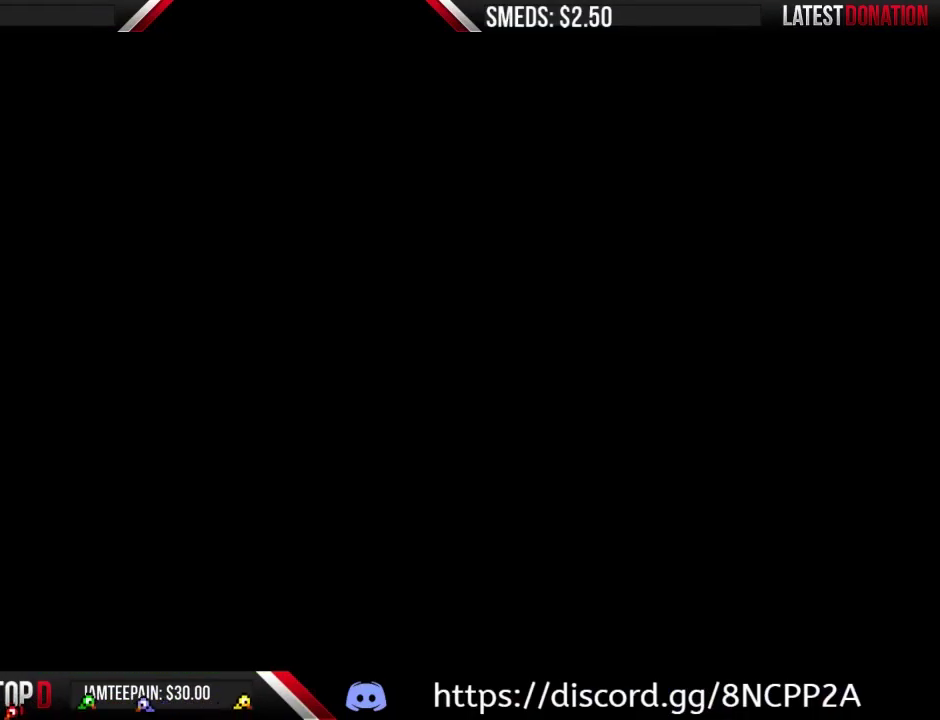
{"buttons": ["B", "DPAD_RIGHT"], "events": [[200, "DPAD_RIGHT", "down"]]}
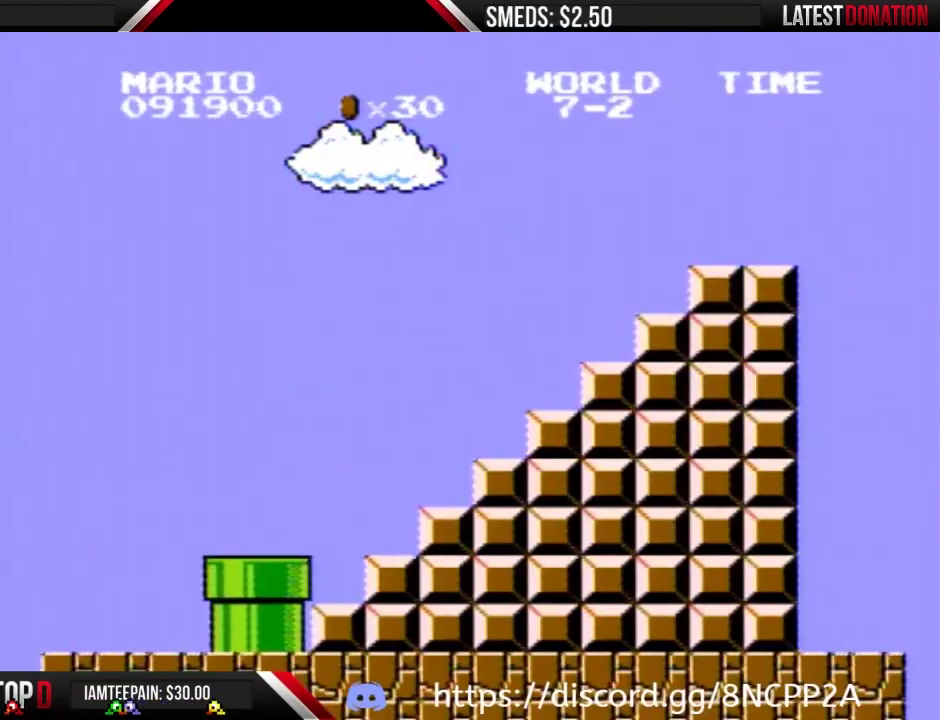
{"buttons": ["B", "DPAD_RIGHT"], "events": []}
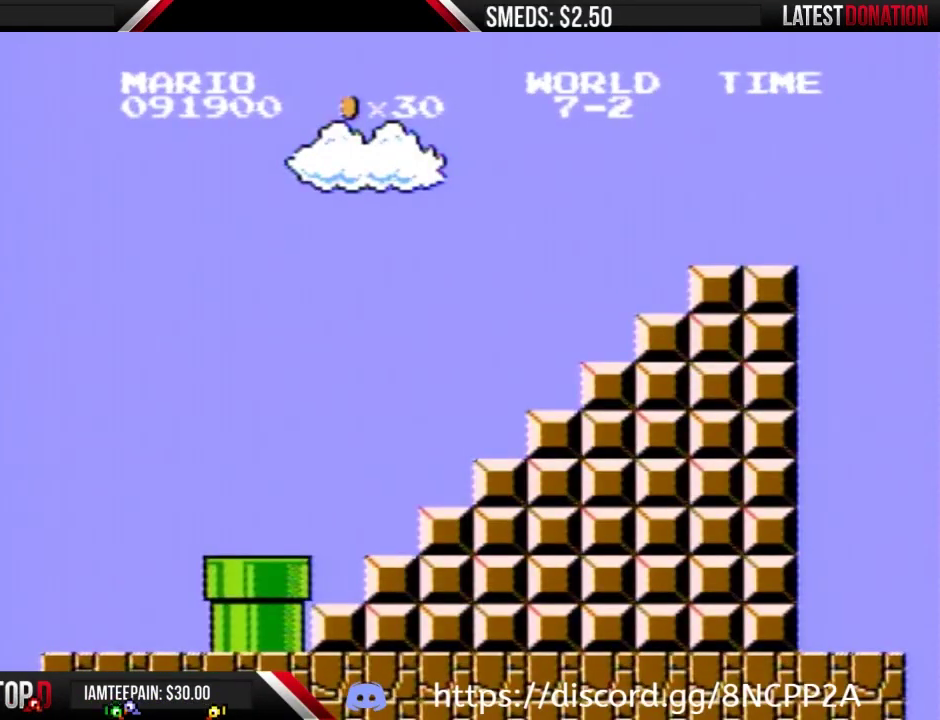
{"buttons": ["B", "DPAD_RIGHT"], "events": []}
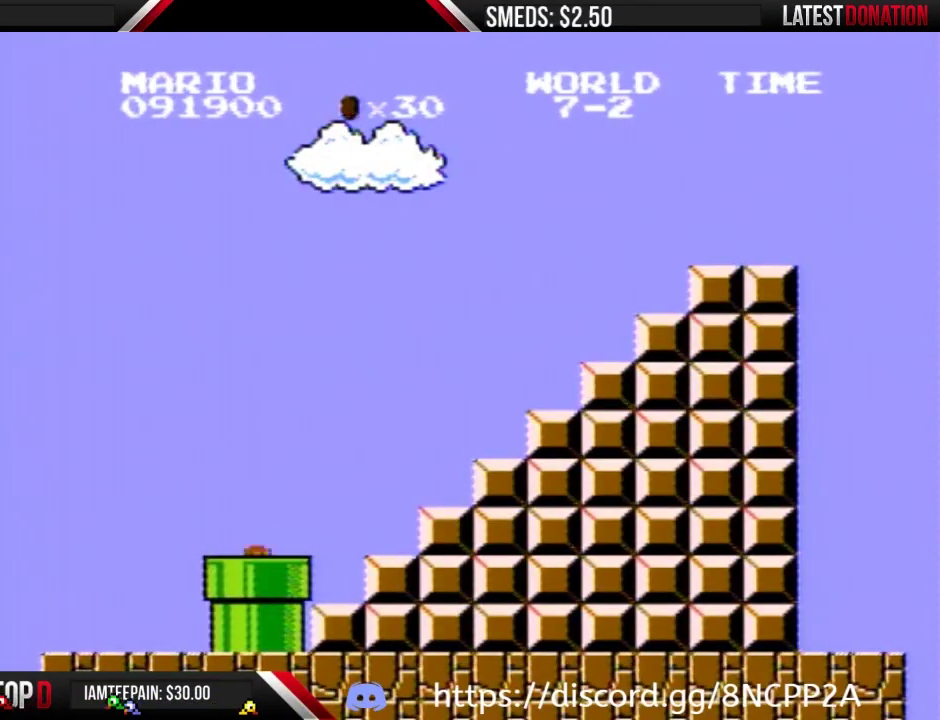
{"buttons": ["B", "DPAD_RIGHT"], "events": []}
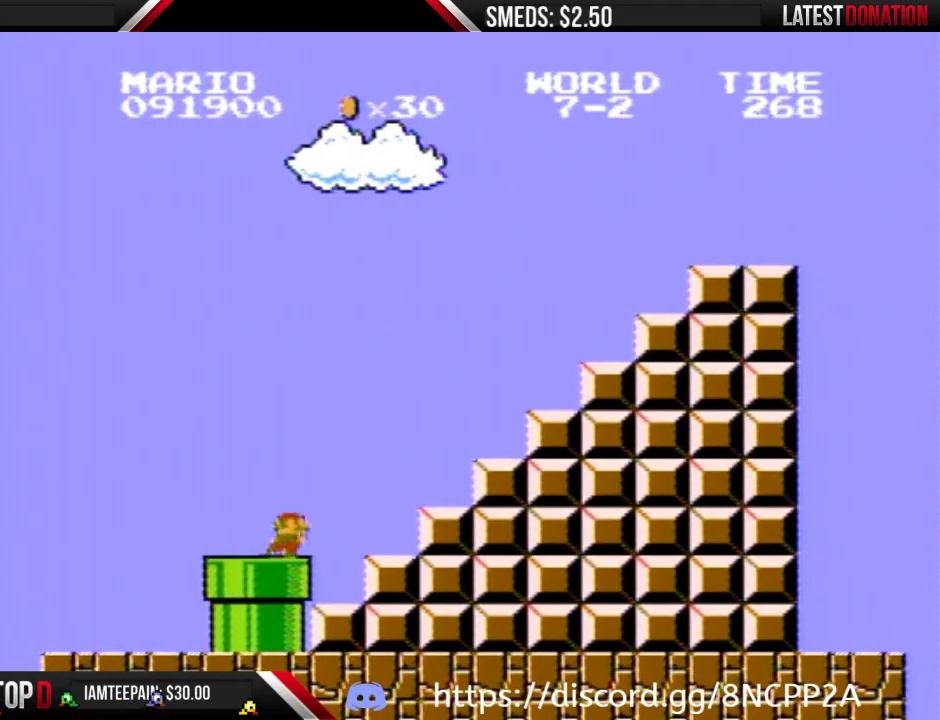
{"buttons": ["A", "B", "DPAD_RIGHT"], "events": [[333, "A", "down"]]}
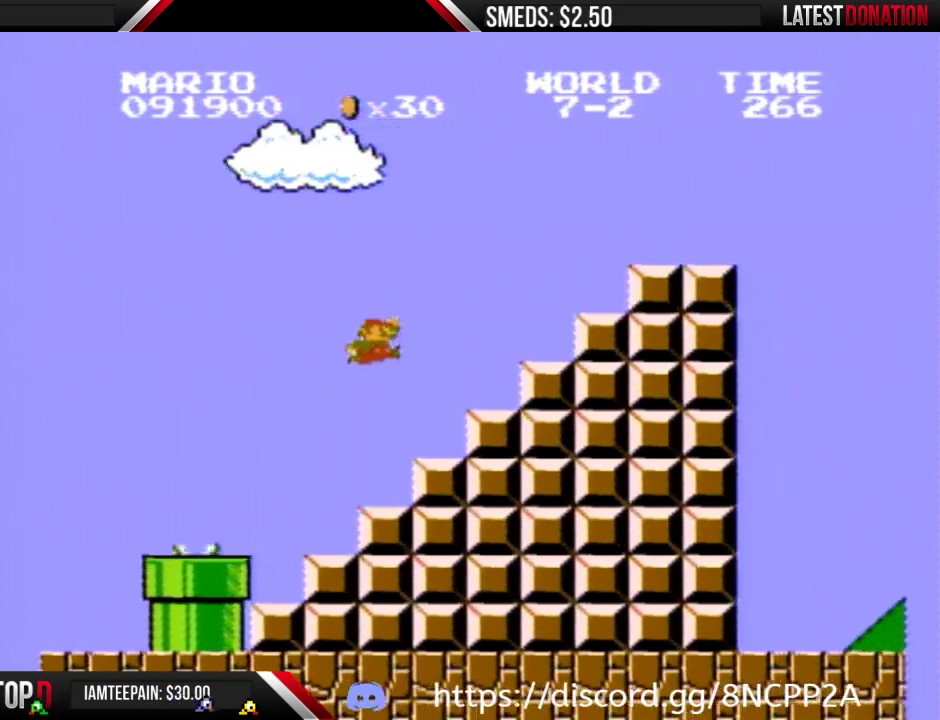
{"buttons": ["B", "DPAD_RIGHT"], "events": [[267, "A", "up"], [367, "DPAD_RIGHT", "up"], [467, "DPAD_RIGHT", "down"]]}
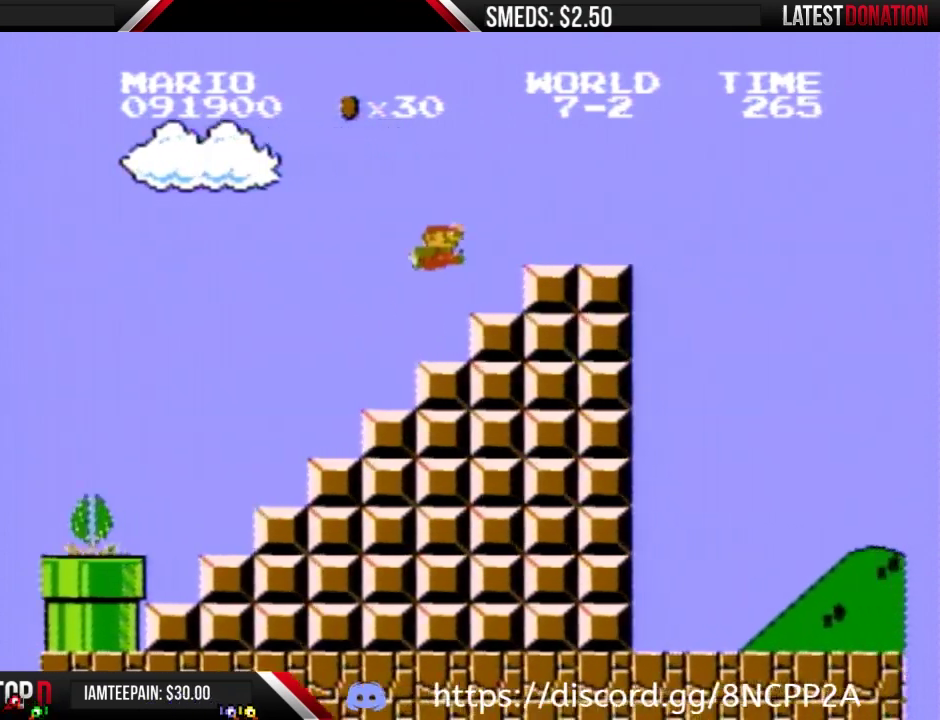
{"buttons": ["B", "DPAD_RIGHT"], "events": [[33, "A", "down"], [267, "A", "up"]]}
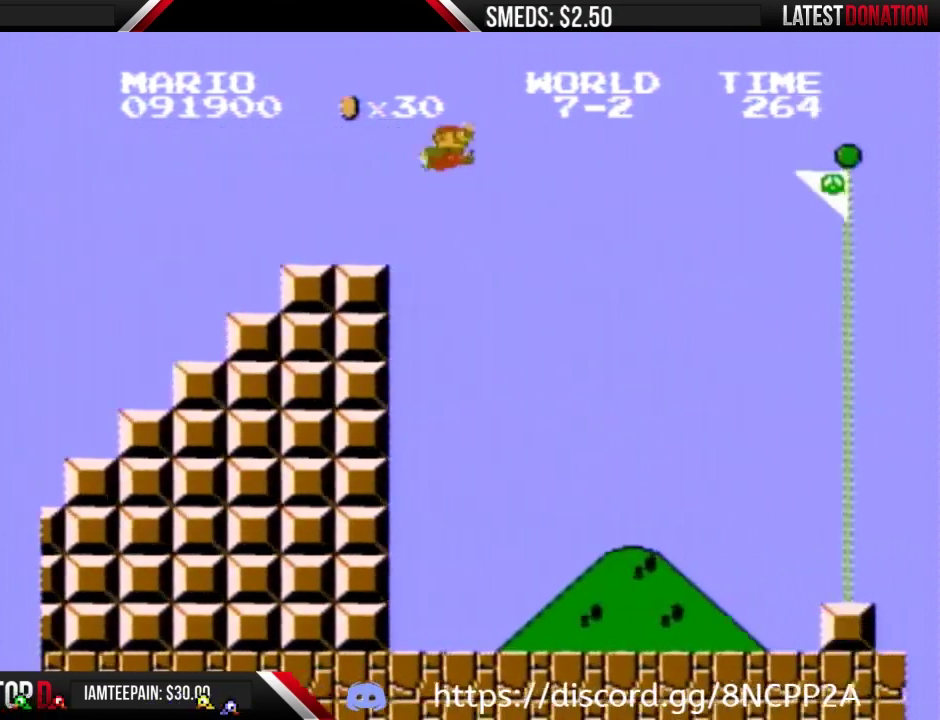
{"buttons": ["A", "B", "DPAD_RIGHT"], "events": [[100, "A", "down"]]}
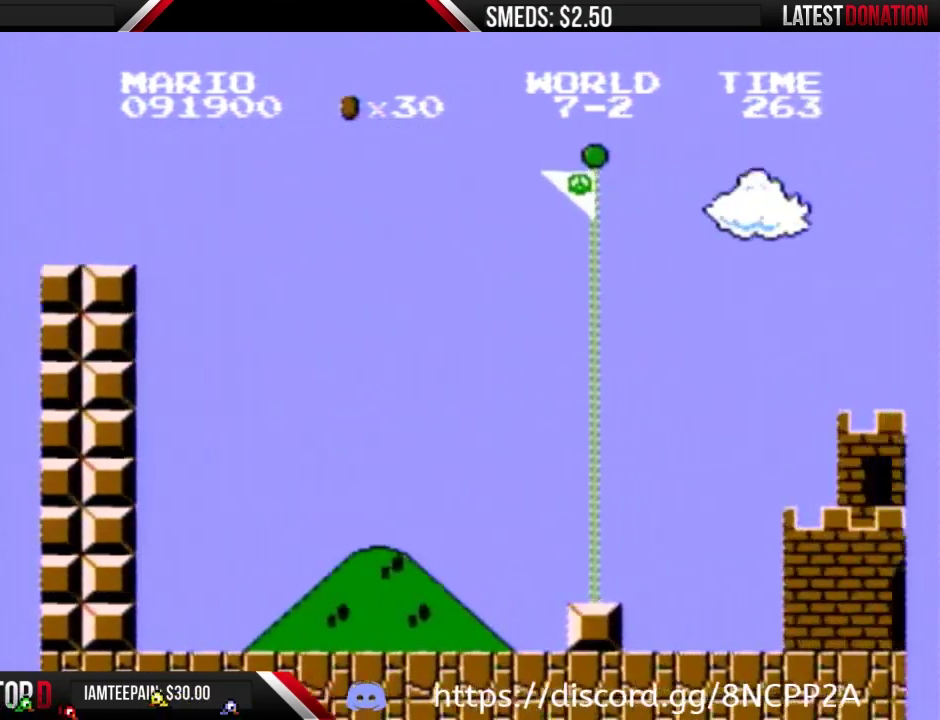
{"buttons": ["A", "B", "DPAD_RIGHT"], "events": []}
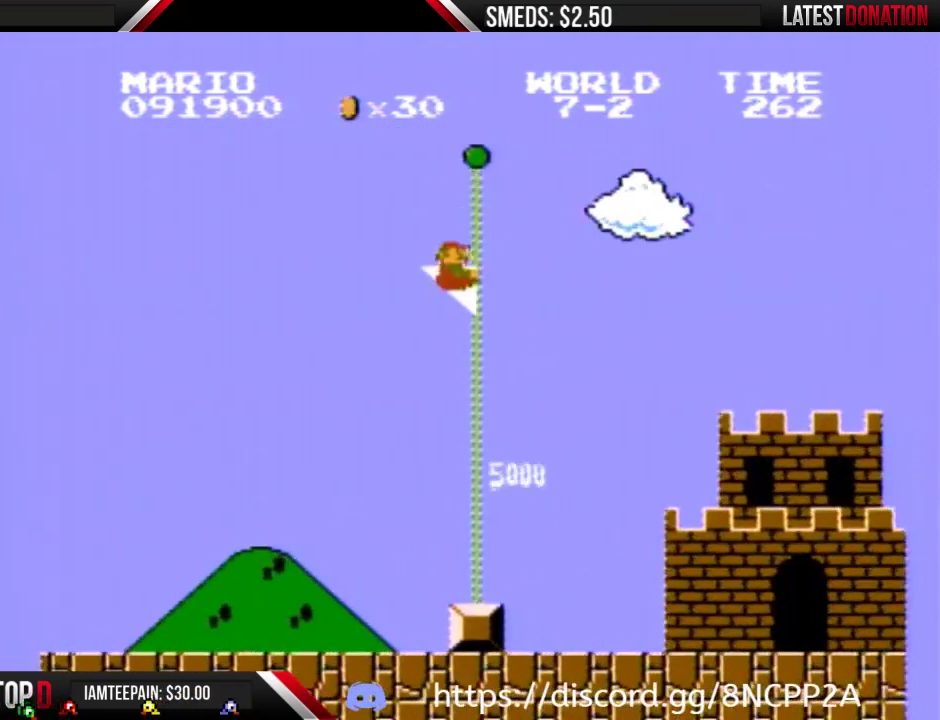
{"buttons": [], "events": [[67, "A", "up"], [67, "B", "up"], [67, "DPAD_RIGHT", "up"]]}